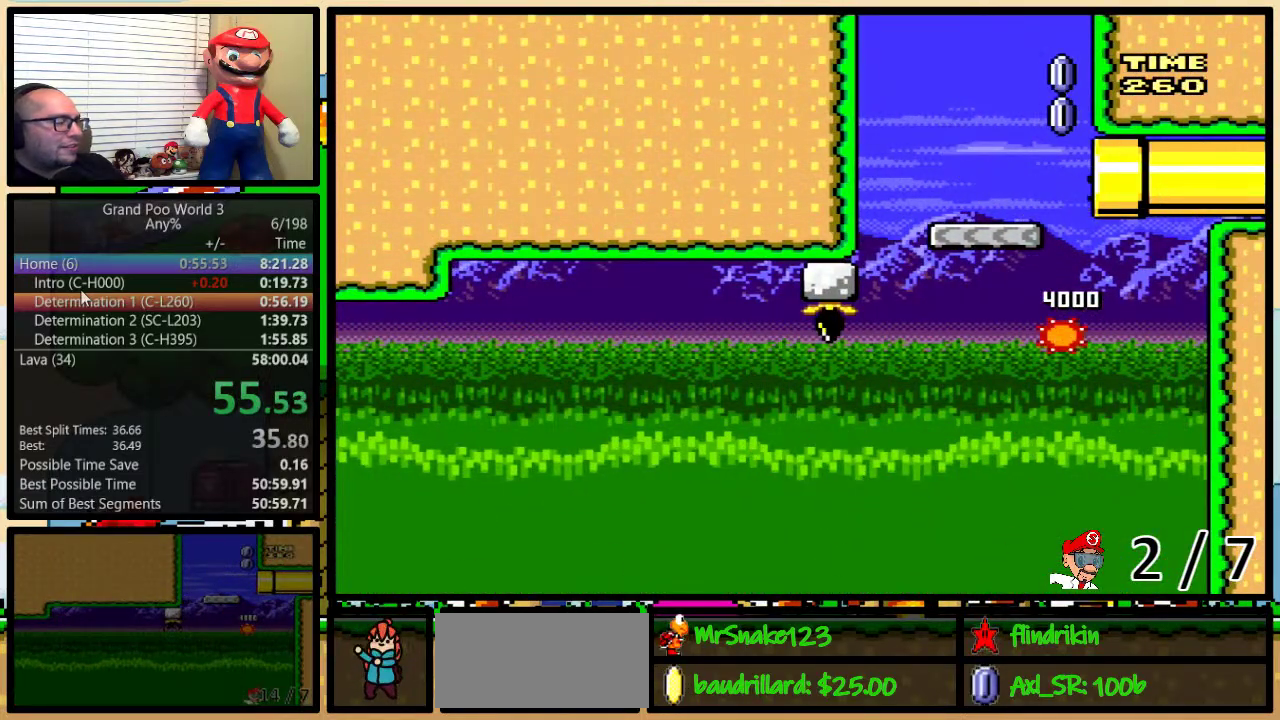
Gameplay with a controller (Nintendo layout); each line is a JSON object with the inputs held at the frame after it. "events" lists button and stick changes between this image and that frame as [ms after this image, input, new state], when the widget could be followed in between. Not read: L3 R3.
{"buttons": ["Y"], "events": [[183, "B", "up"], [417, "DPAD_RIGHT", "up"]]}
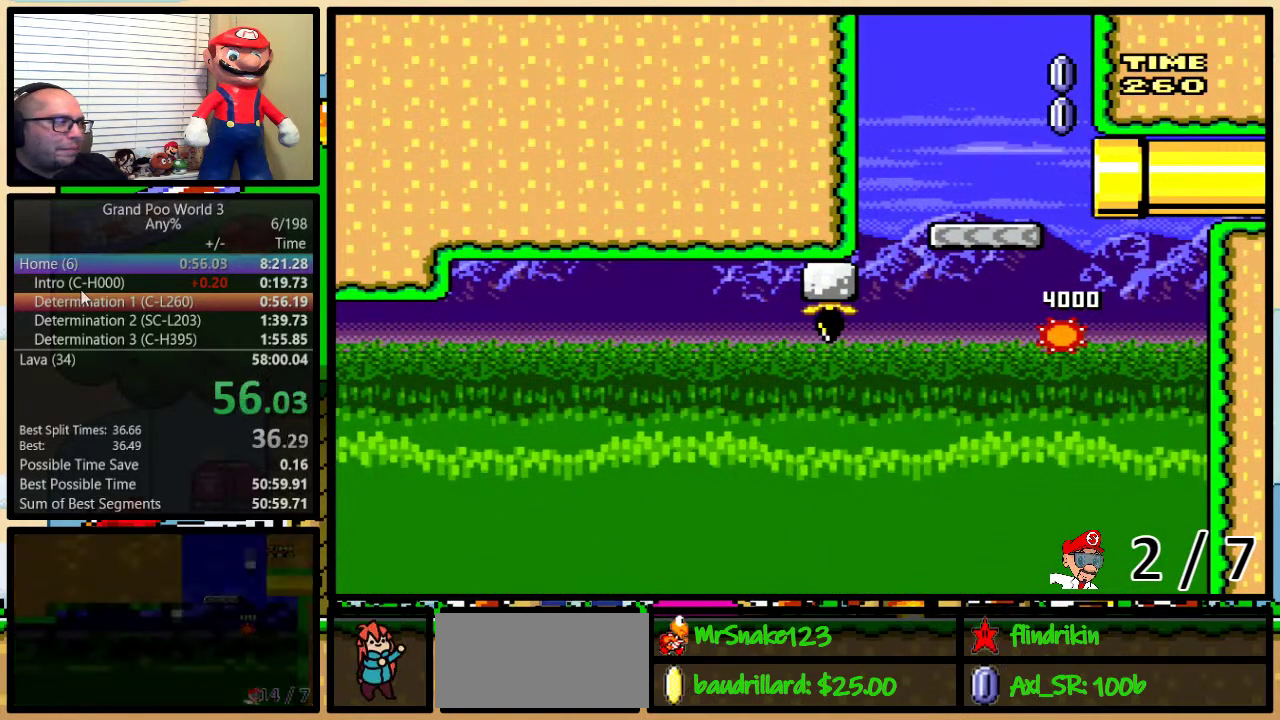
{"buttons": ["Y"], "events": []}
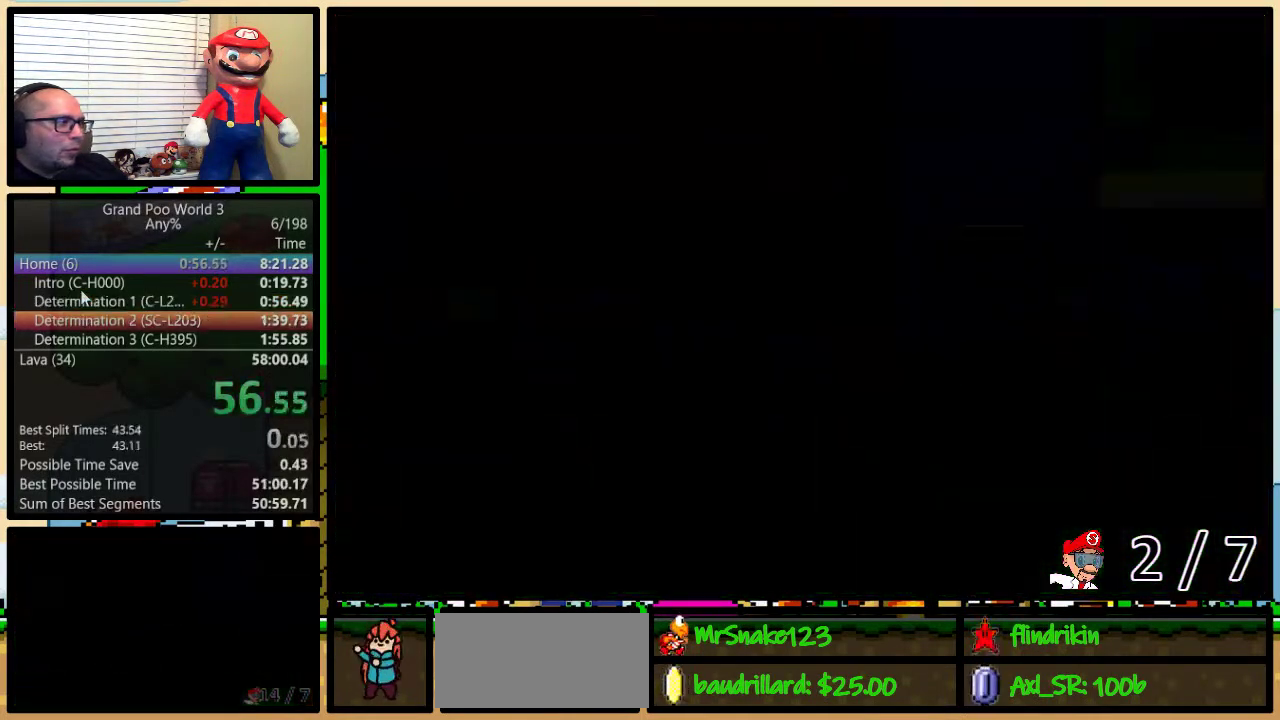
{"buttons": ["Y"], "events": []}
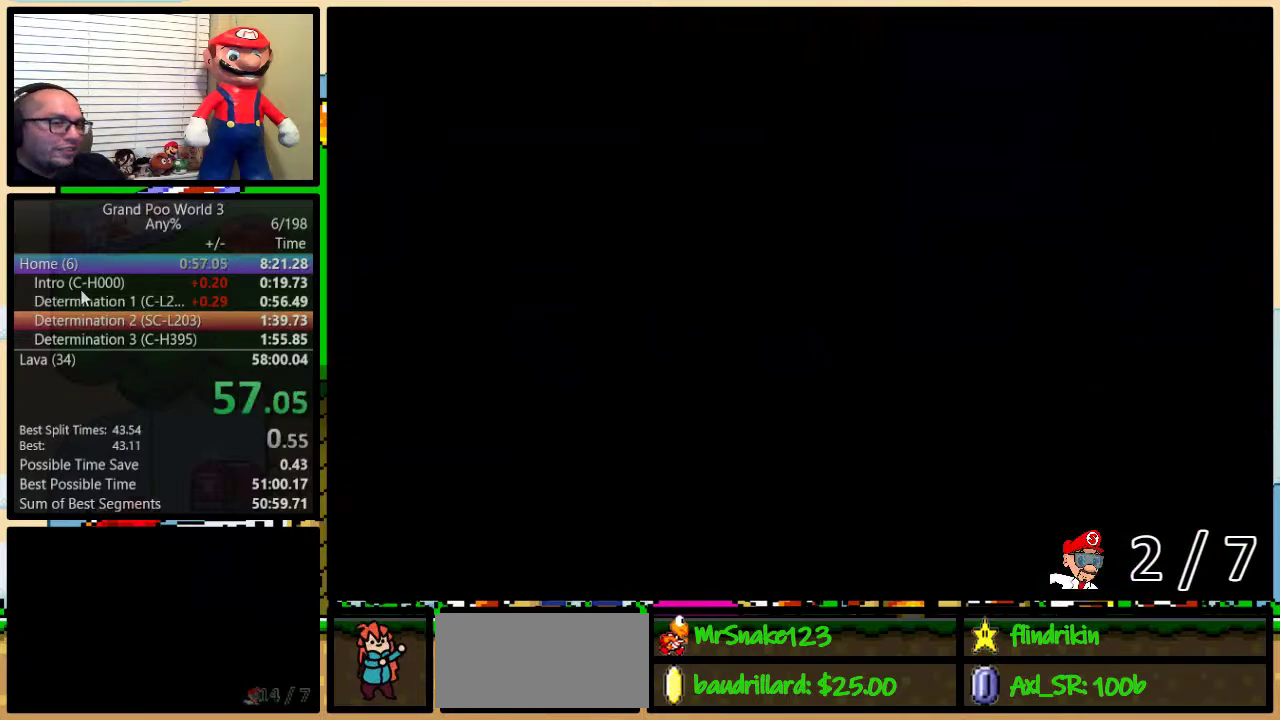
{"buttons": ["Y"], "events": []}
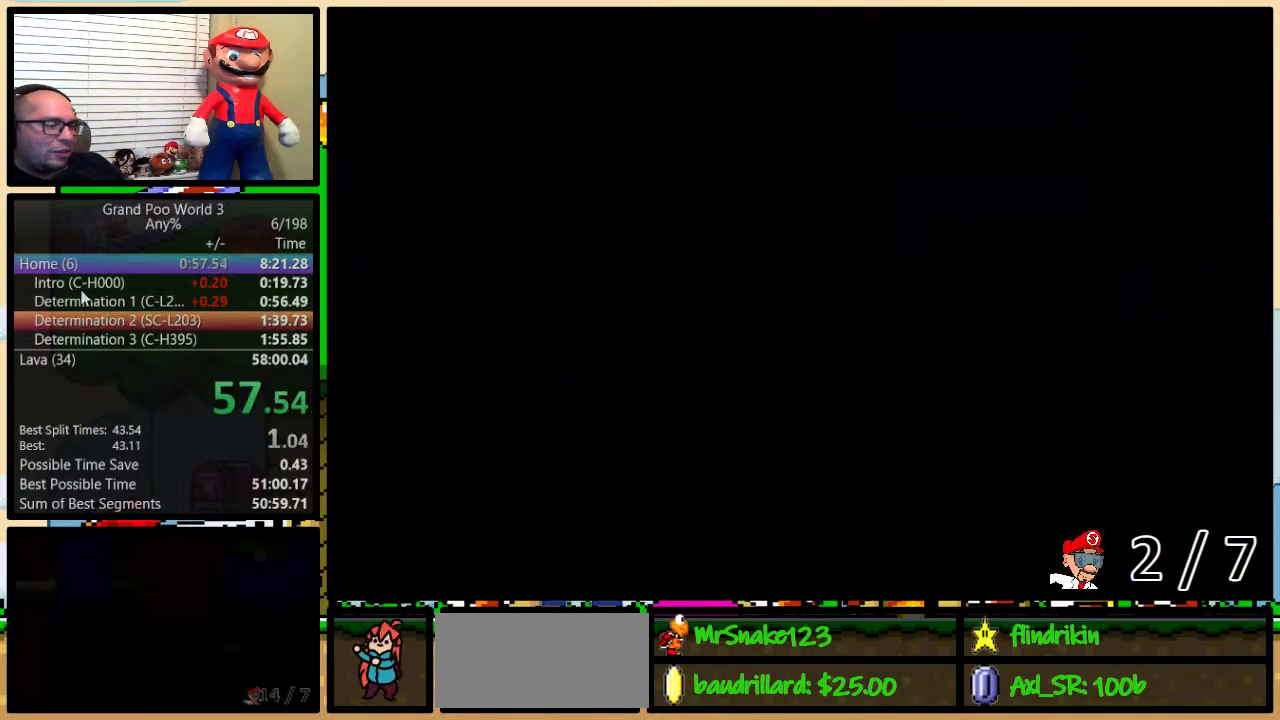
{"buttons": ["Y", "DPAD_RIGHT"], "events": [[317, "DPAD_RIGHT", "down"], [317, "DPAD_UP", "down"], [400, "DPAD_UP", "up"]]}
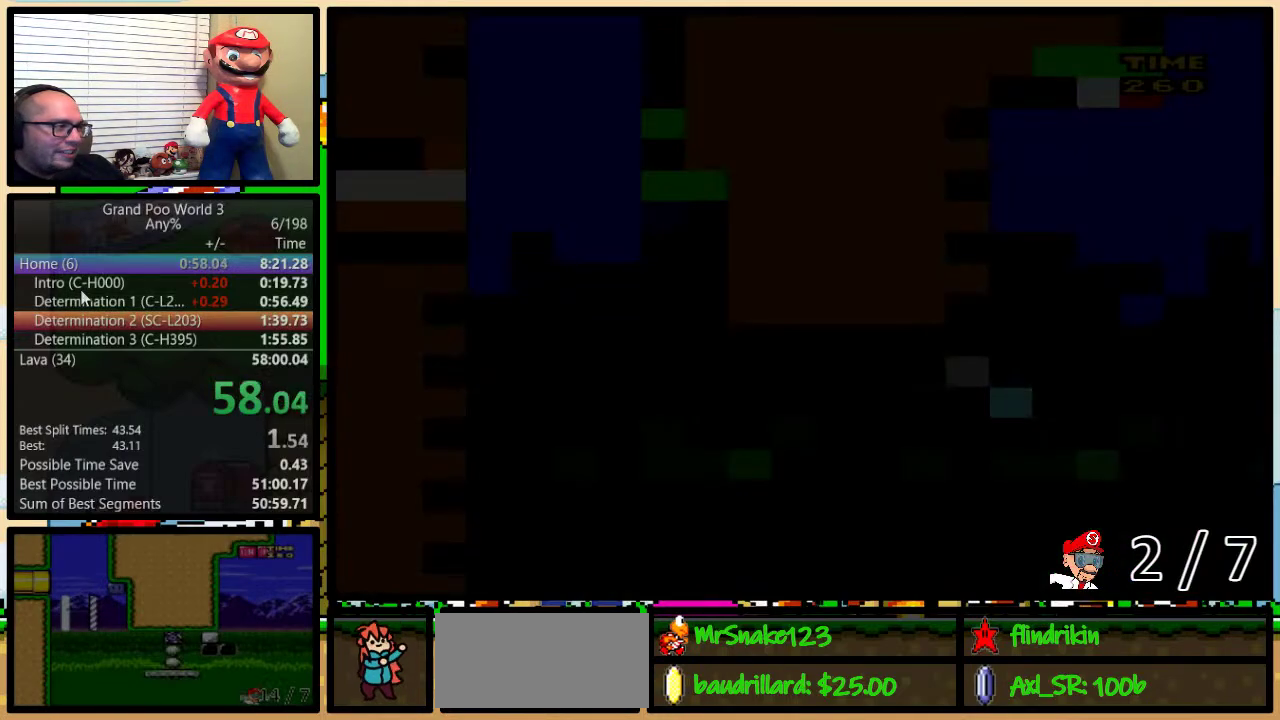
{"buttons": ["Y", "DPAD_RIGHT"], "events": []}
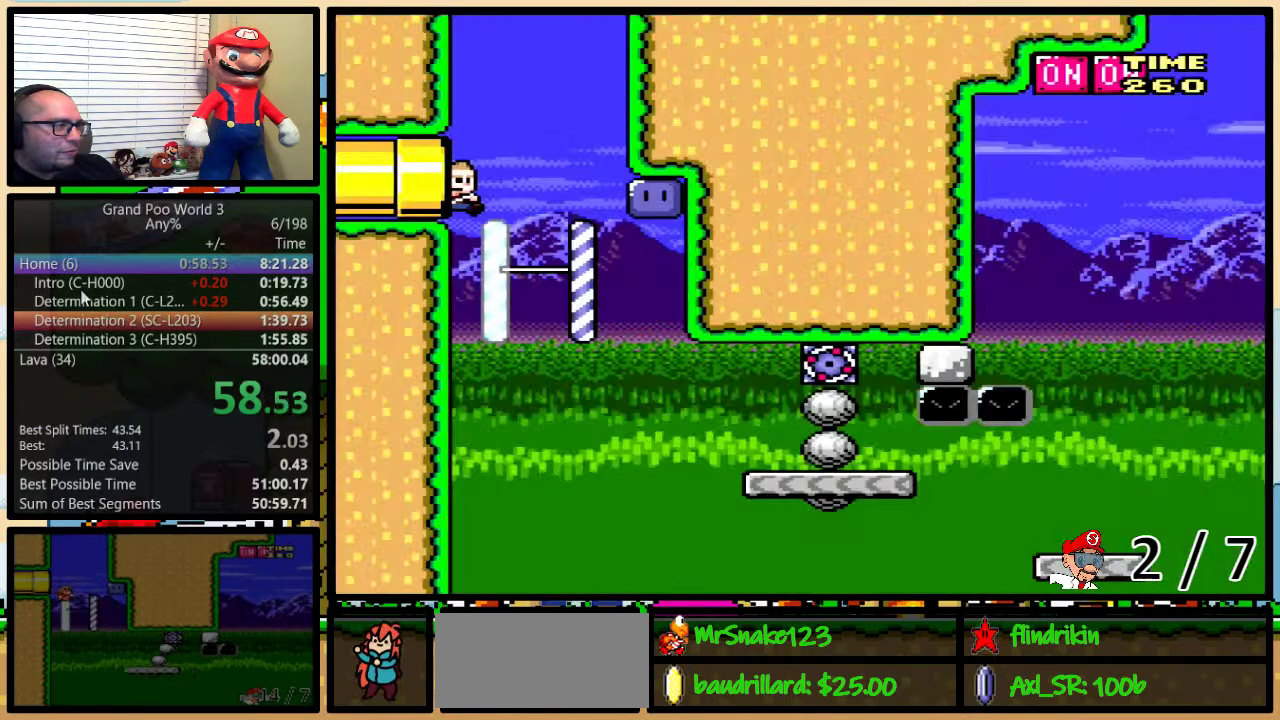
{"buttons": ["Y", "DPAD_RIGHT"], "events": []}
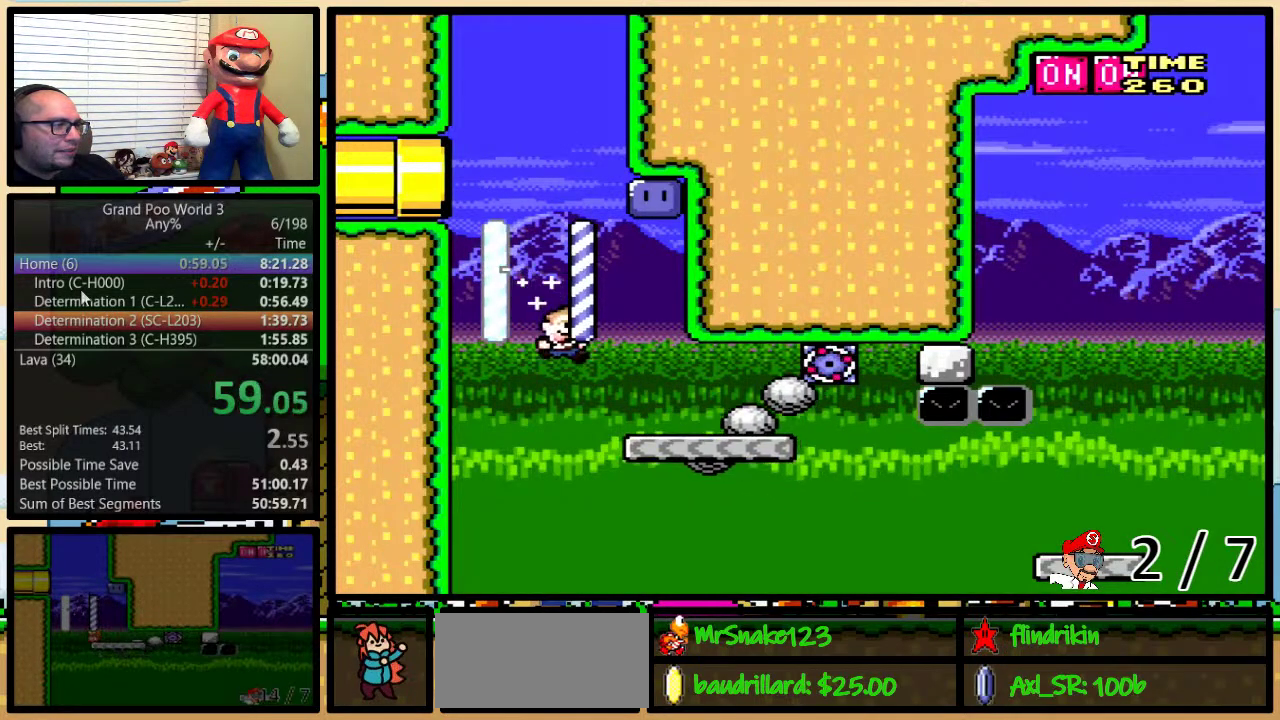
{"buttons": ["B", "Y", "DPAD_RIGHT"], "events": [[67, "DPAD_LEFT", "down"], [67, "DPAD_RIGHT", "up"], [183, "DPAD_LEFT", "up"], [317, "B", "down"], [467, "DPAD_RIGHT", "down"]]}
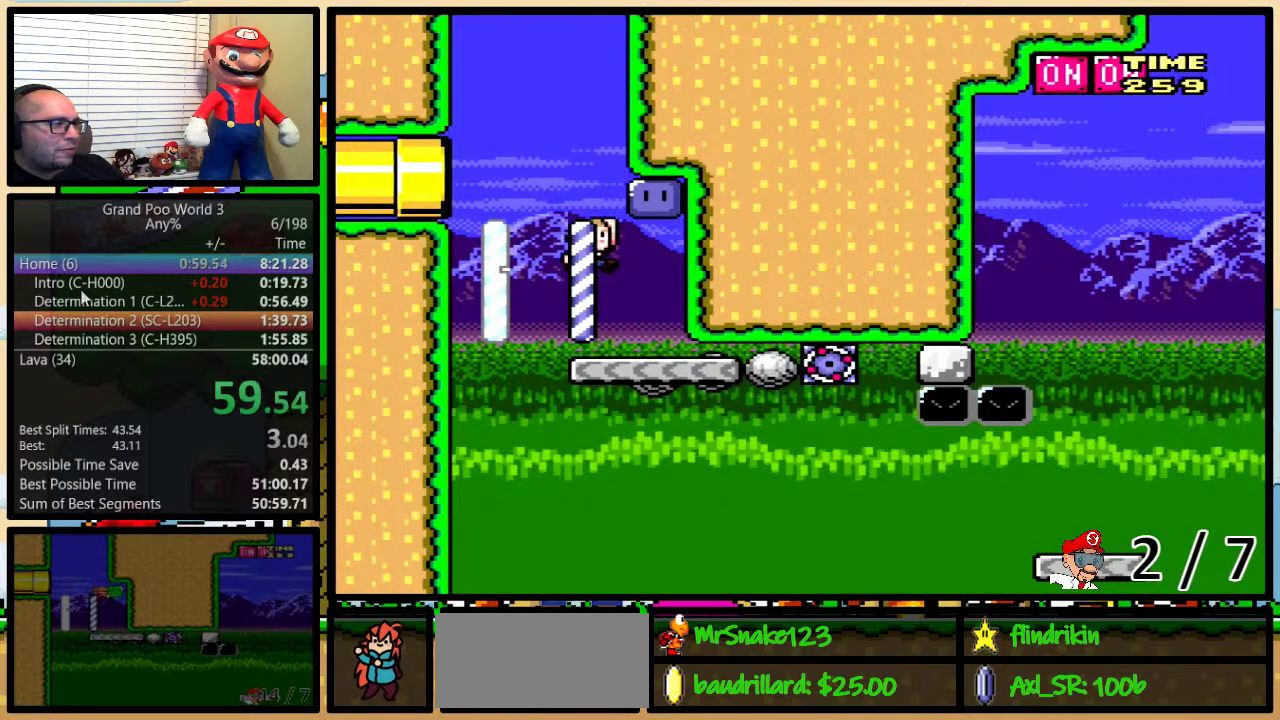
{"buttons": ["B", "Y"], "events": [[133, "B", "up"], [150, "Y", "up"], [183, "DPAD_RIGHT", "up"], [217, "B", "down"], [217, "Y", "down"]]}
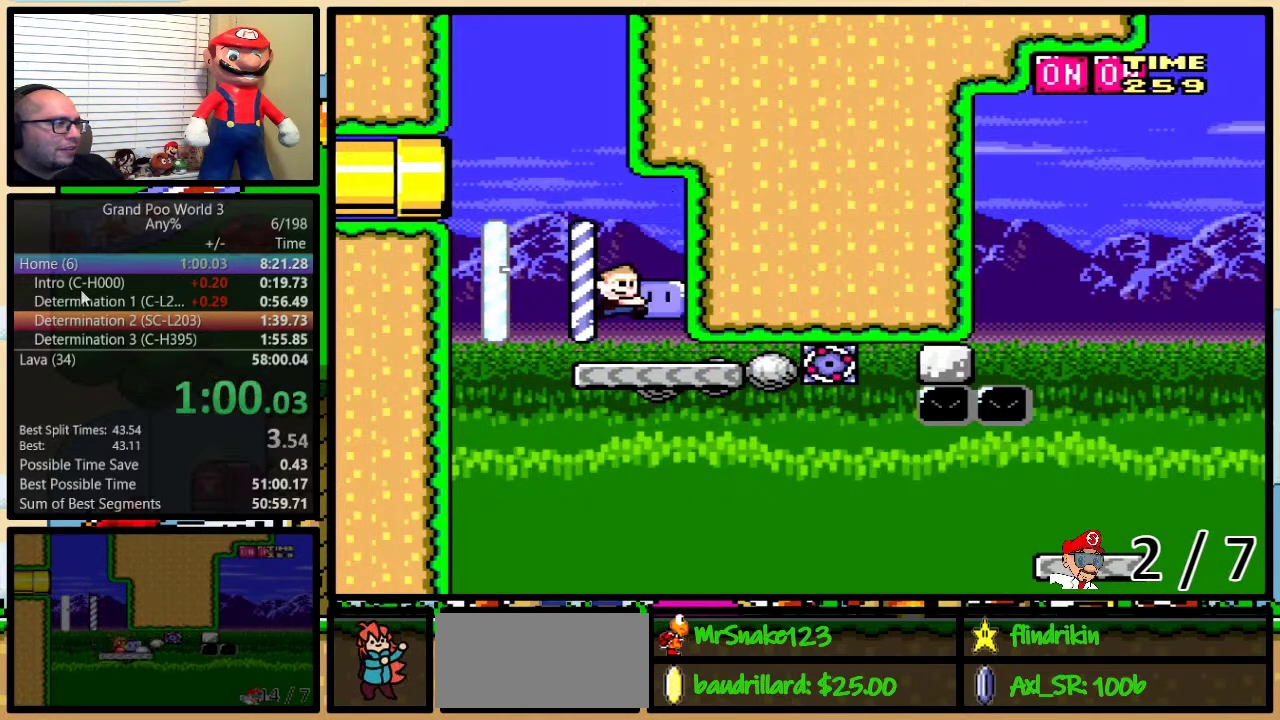
{"buttons": ["B", "Y", "DPAD_UP", "DPAD_RIGHT"], "events": [[167, "DPAD_RIGHT", "down"], [167, "DPAD_UP", "down"], [283, "DPAD_UP", "up"], [400, "DPAD_UP", "down"]]}
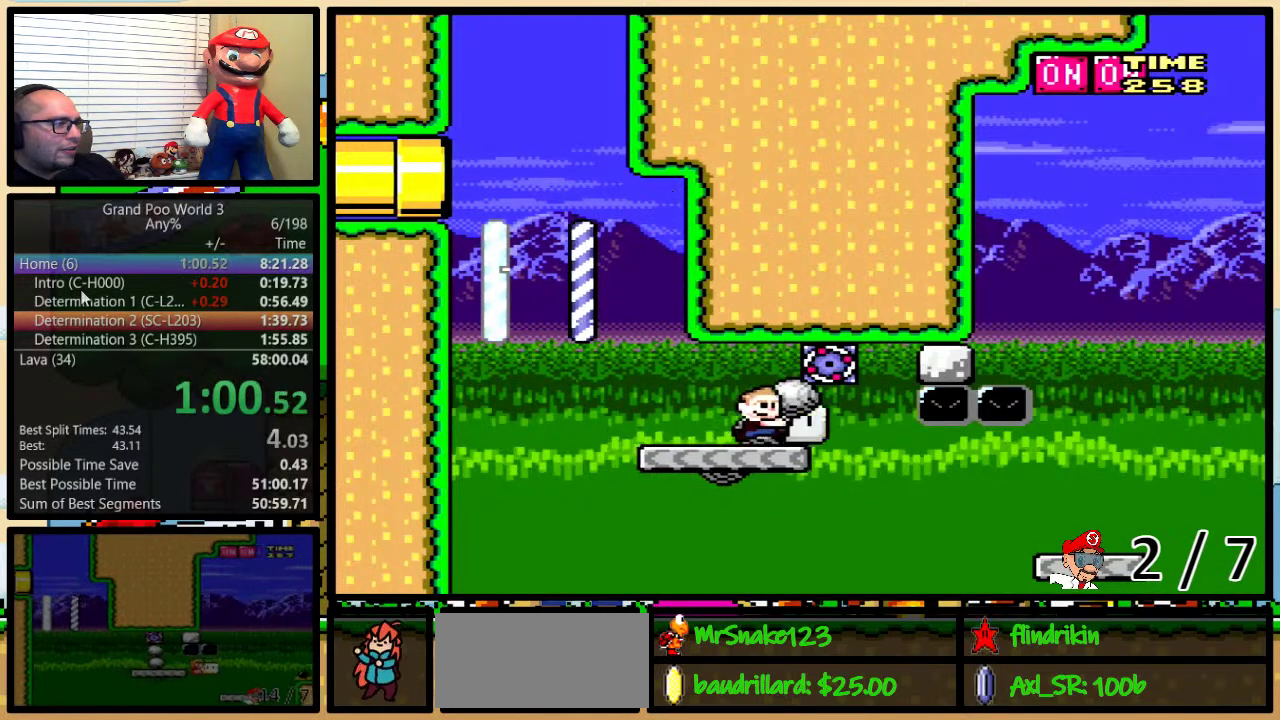
{"buttons": ["Y", "DPAD_UP", "DPAD_LEFT"], "events": [[317, "B", "up"], [500, "DPAD_LEFT", "down"], [500, "DPAD_RIGHT", "up"]]}
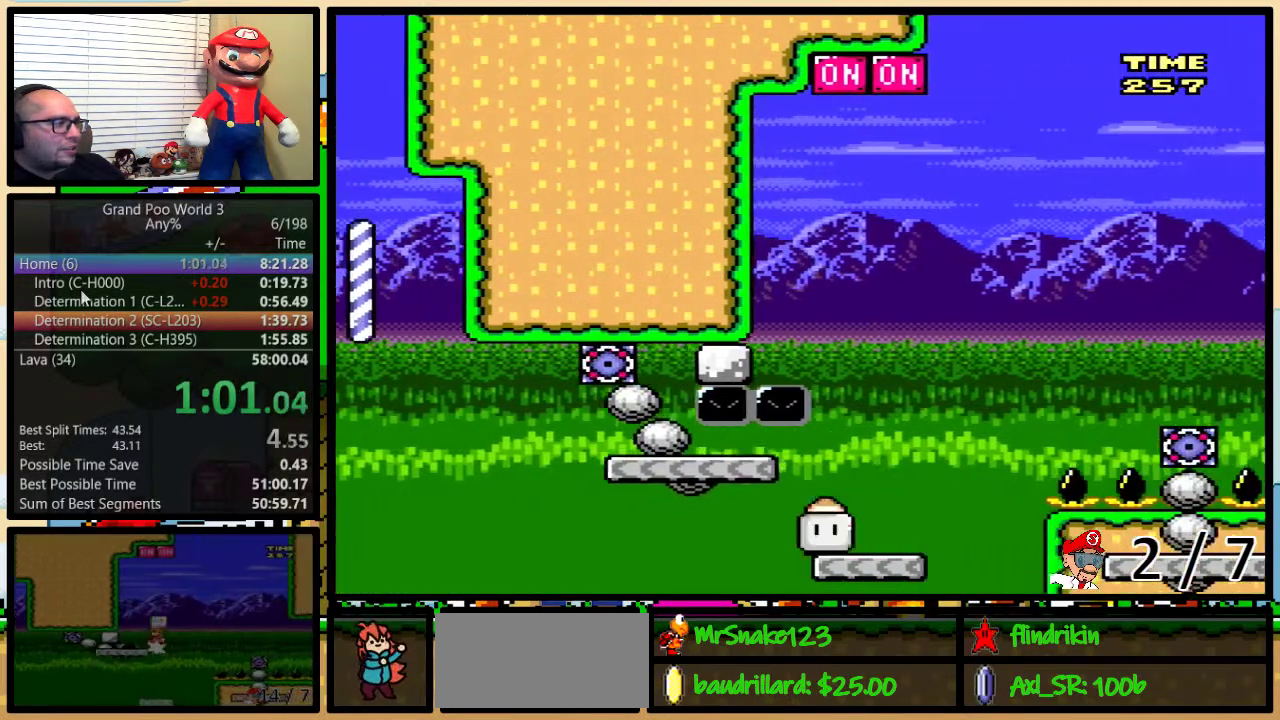
{"buttons": ["B", "Y", "DPAD_LEFT"], "events": [[33, "B", "down"], [133, "DPAD_LEFT", "up"], [150, "DPAD_RIGHT", "down"], [283, "Y", "up"], [317, "DPAD_LEFT", "down"], [317, "DPAD_RIGHT", "up"], [350, "Y", "down"], [433, "DPAD_UP", "up"]]}
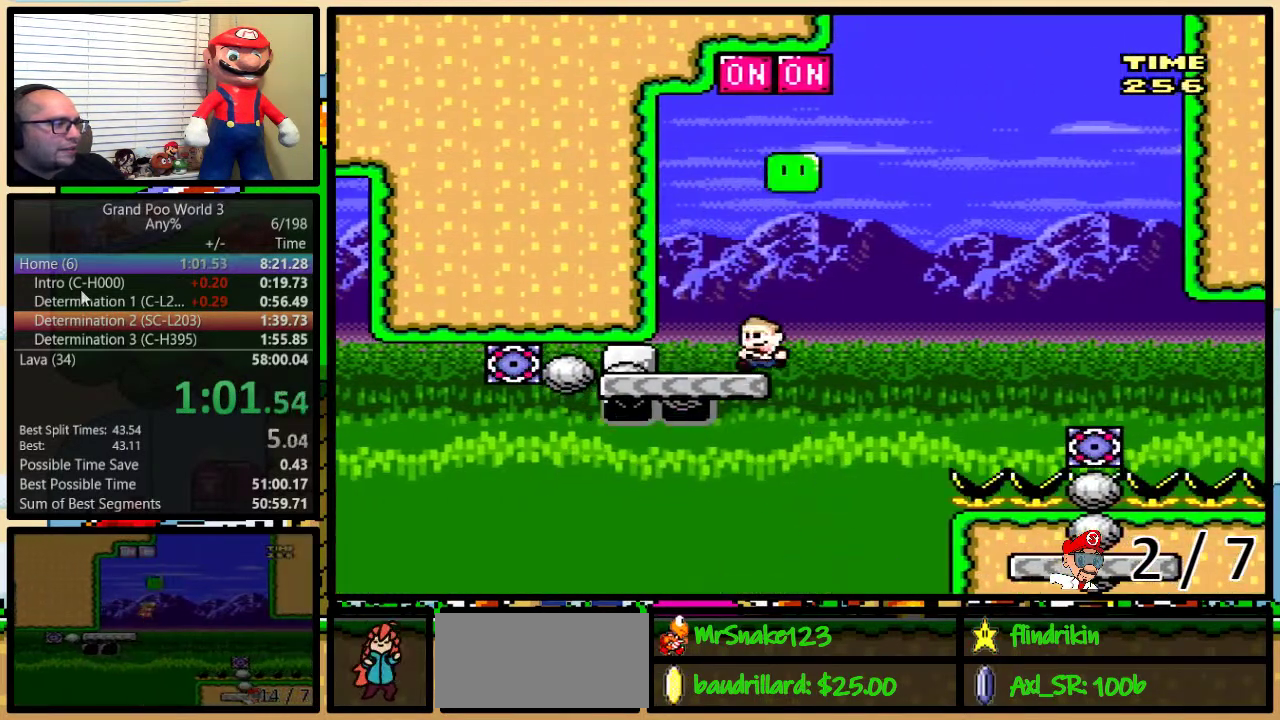
{"buttons": ["B", "Y", "DPAD_RIGHT"], "events": [[17, "DPAD_UP", "down"], [33, "DPAD_LEFT", "up"], [33, "DPAD_RIGHT", "down"], [67, "DPAD_UP", "up"], [100, "B", "up"], [200, "DPAD_UP", "down"], [283, "B", "down"], [500, "DPAD_UP", "up"]]}
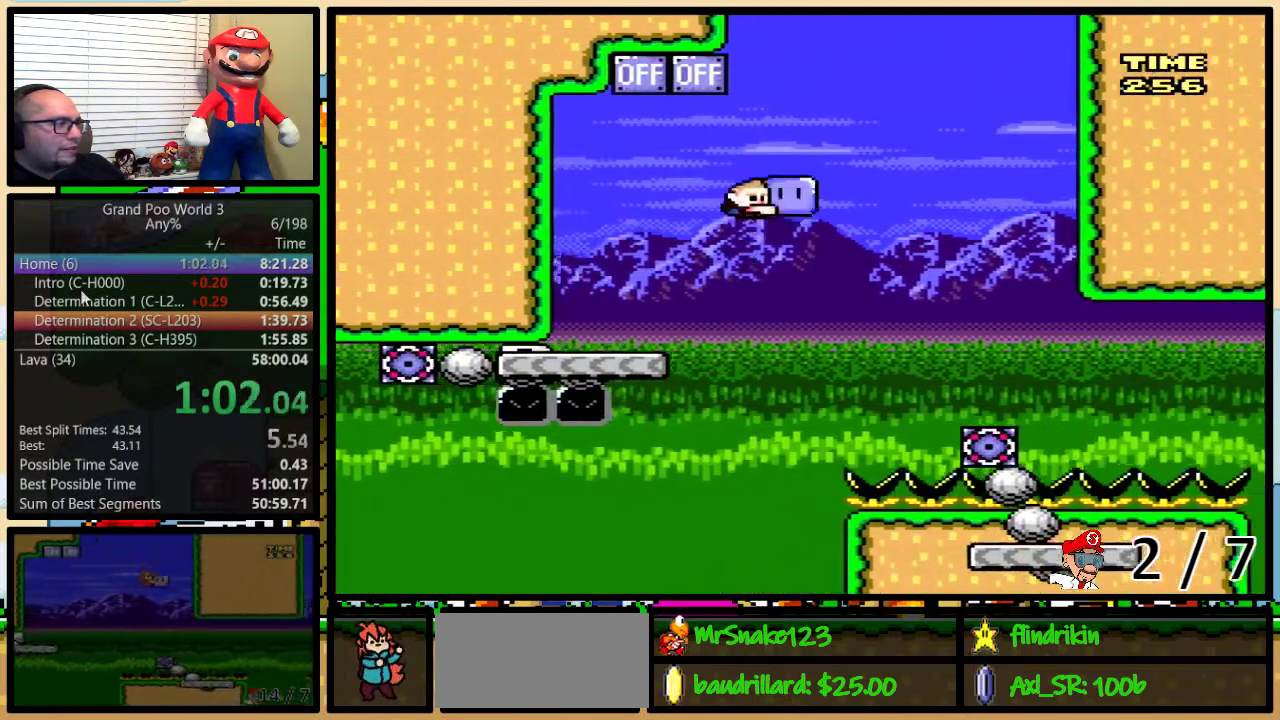
{"buttons": ["B", "Y", "DPAD_RIGHT"], "events": [[183, "B", "up"], [267, "B", "down"]]}
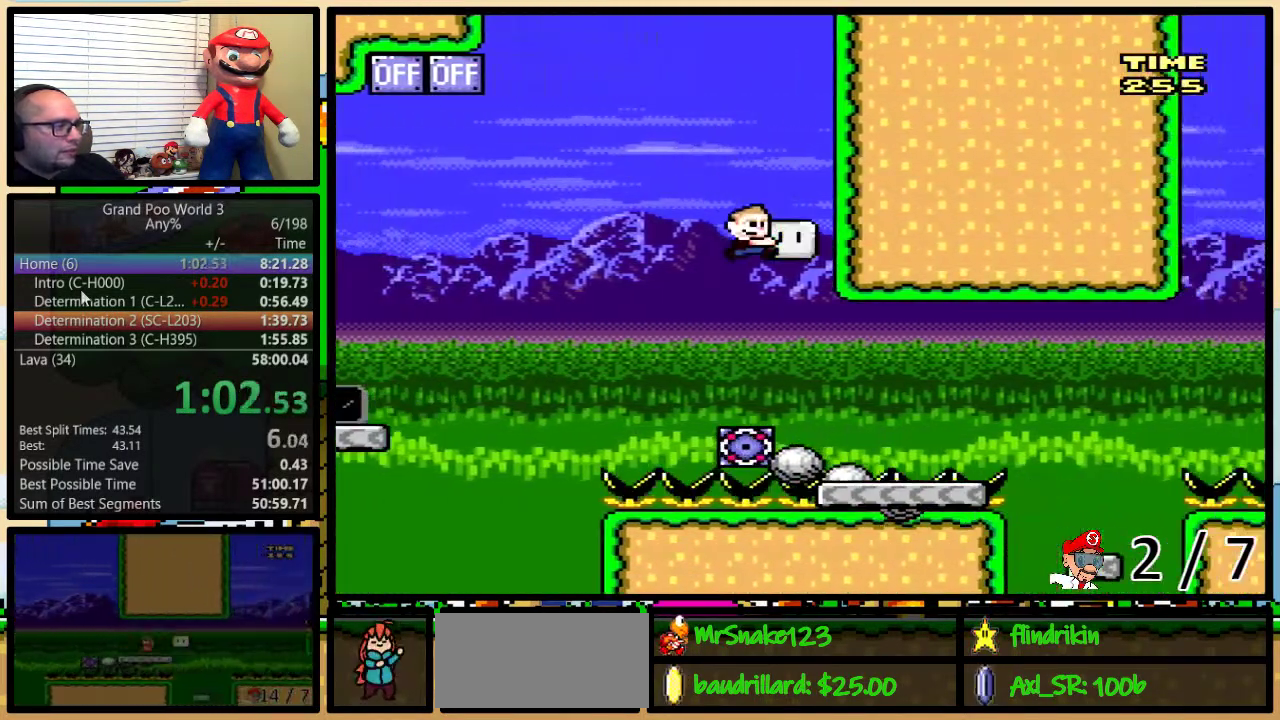
{"buttons": ["X", "DPAD_RIGHT"], "events": [[217, "B", "up"], [217, "Y", "up"], [300, "A", "down"], [300, "X", "down"], [483, "A", "up"]]}
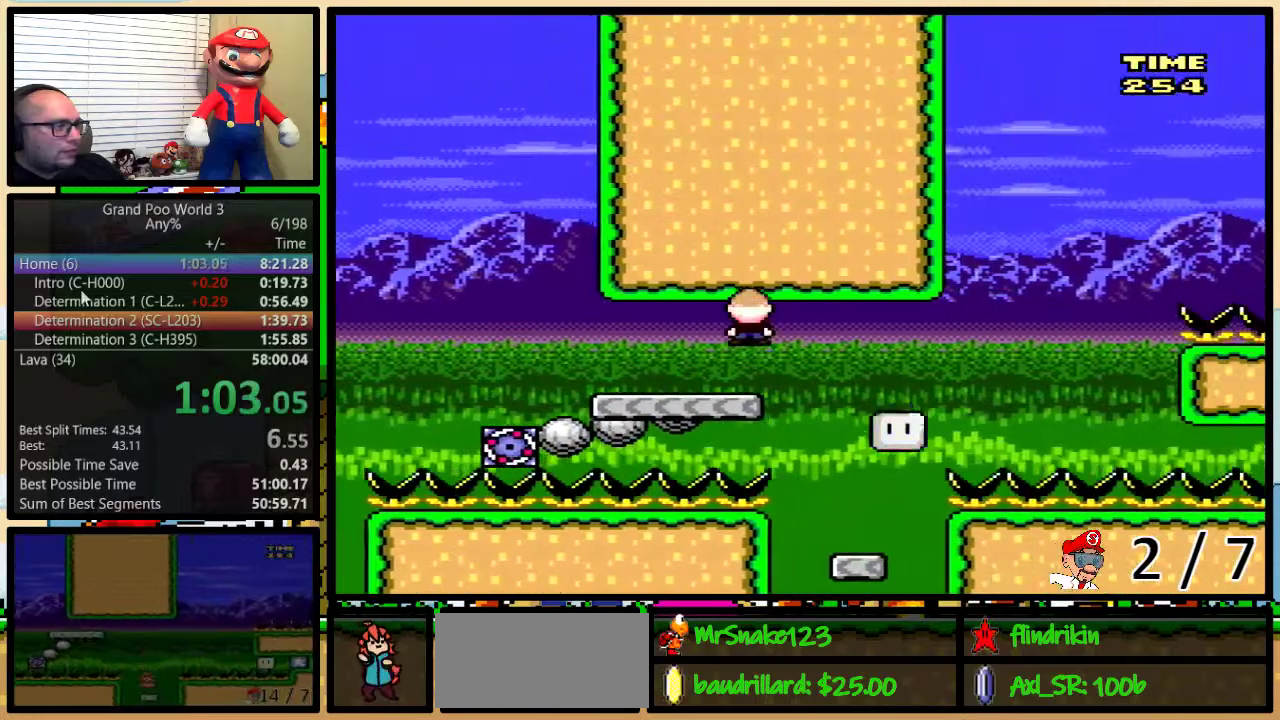
{"buttons": ["A", "X", "DPAD_UP", "DPAD_RIGHT"], "events": [[150, "DPAD_LEFT", "down"], [150, "DPAD_RIGHT", "up"], [267, "DPAD_LEFT", "up"], [267, "DPAD_RIGHT", "down"], [333, "DPAD_UP", "down"], [417, "A", "down"]]}
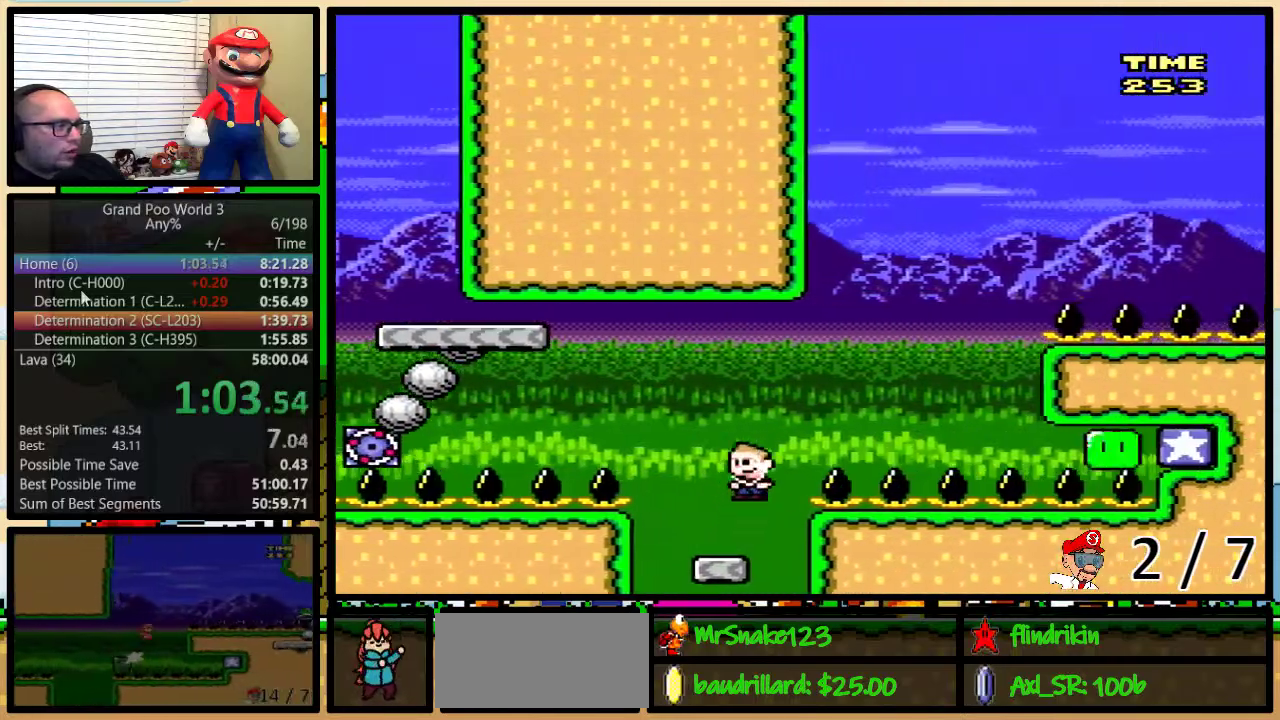
{"buttons": ["A", "Y", "DPAD_UP", "DPAD_RIGHT"], "events": [[83, "A", "up"], [167, "A", "down"], [383, "X", "up"], [383, "Y", "down"]]}
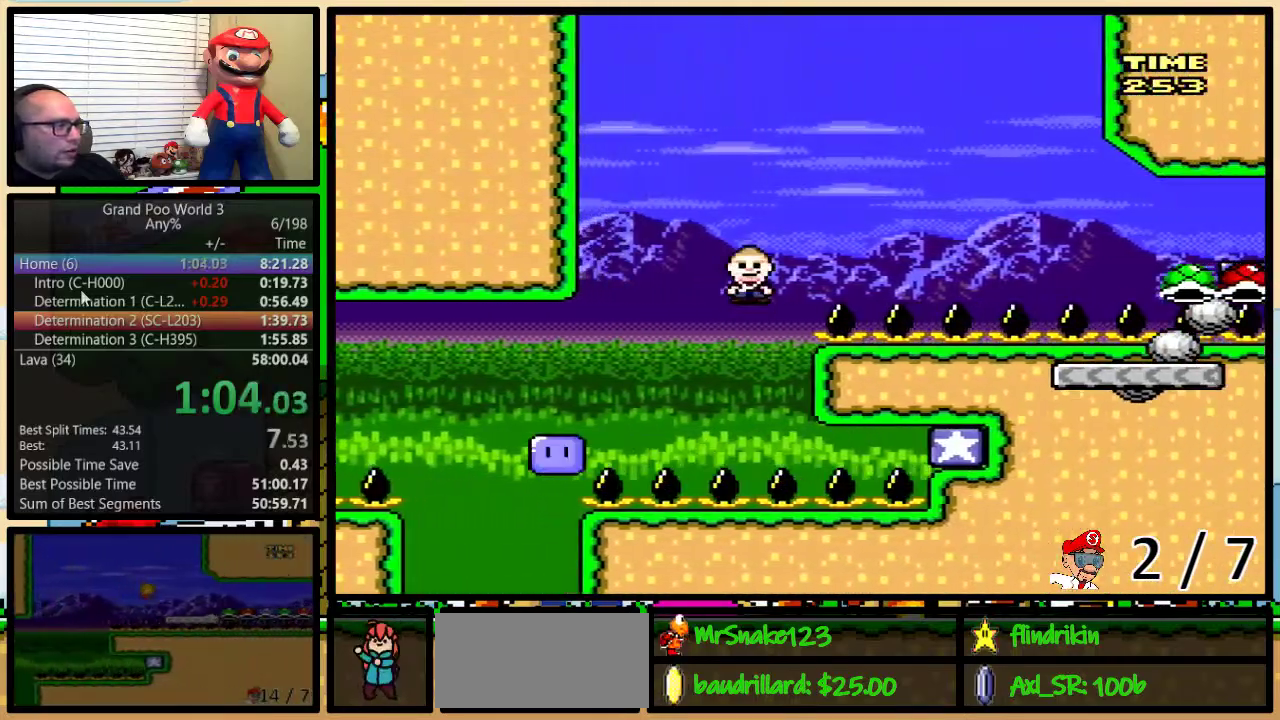
{"buttons": ["Y", "DPAD_UP", "DPAD_RIGHT"], "events": [[350, "A", "up"]]}
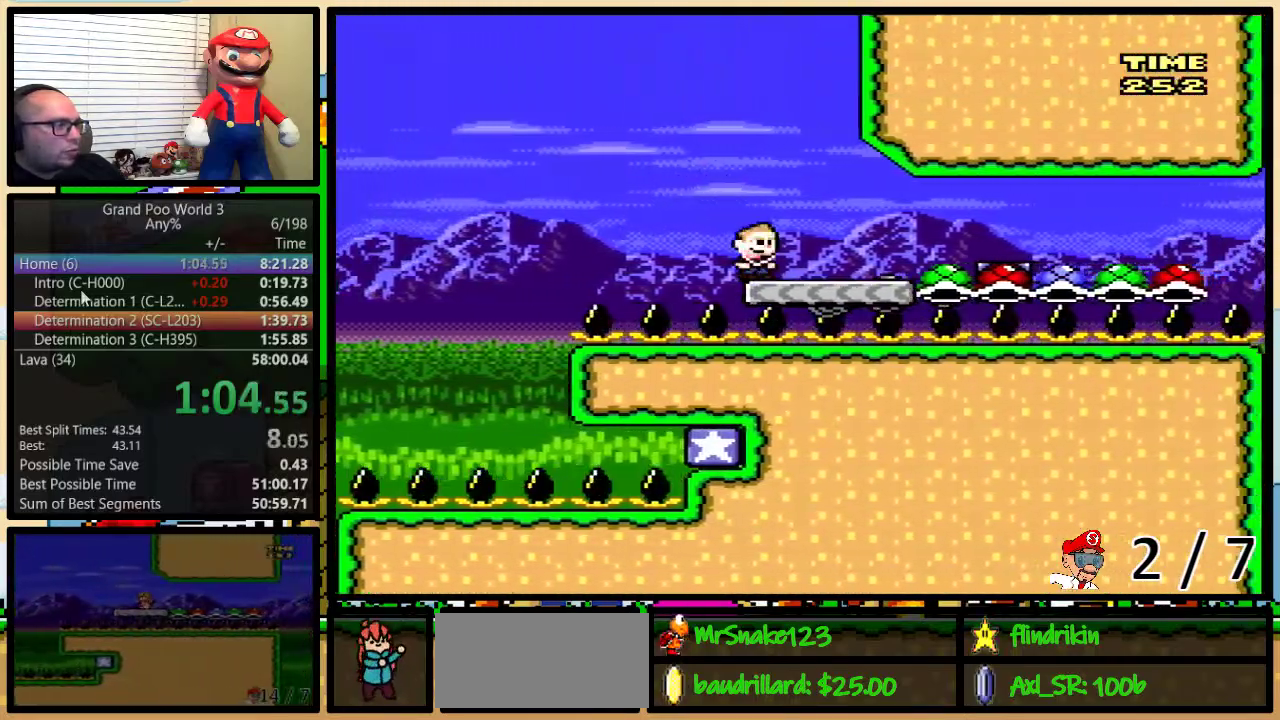
{"buttons": ["Y", "DPAD_LEFT"], "events": [[183, "DPAD_LEFT", "down"], [183, "DPAD_RIGHT", "up"], [183, "DPAD_UP", "up"]]}
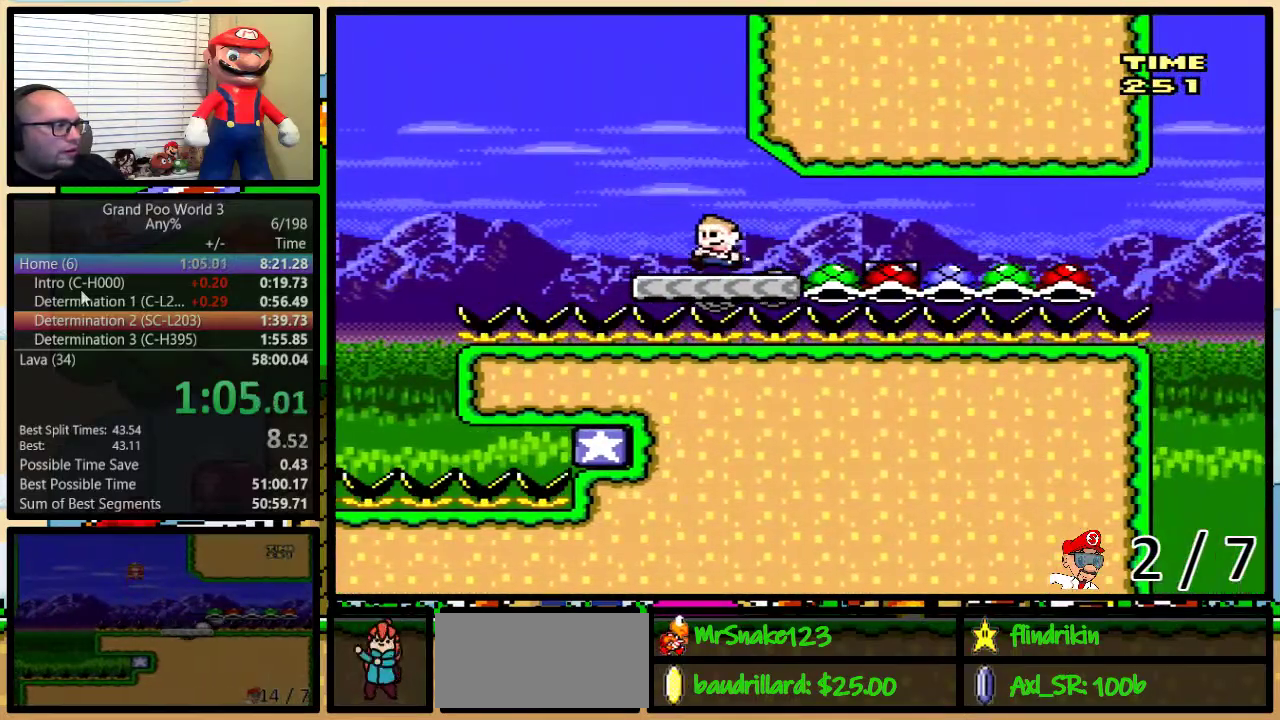
{"buttons": ["A", "Y", "DPAD_RIGHT"], "events": [[167, "A", "down"], [233, "DPAD_UP", "down"], [267, "DPAD_LEFT", "up"], [283, "DPAD_RIGHT", "down"], [283, "DPAD_UP", "up"]]}
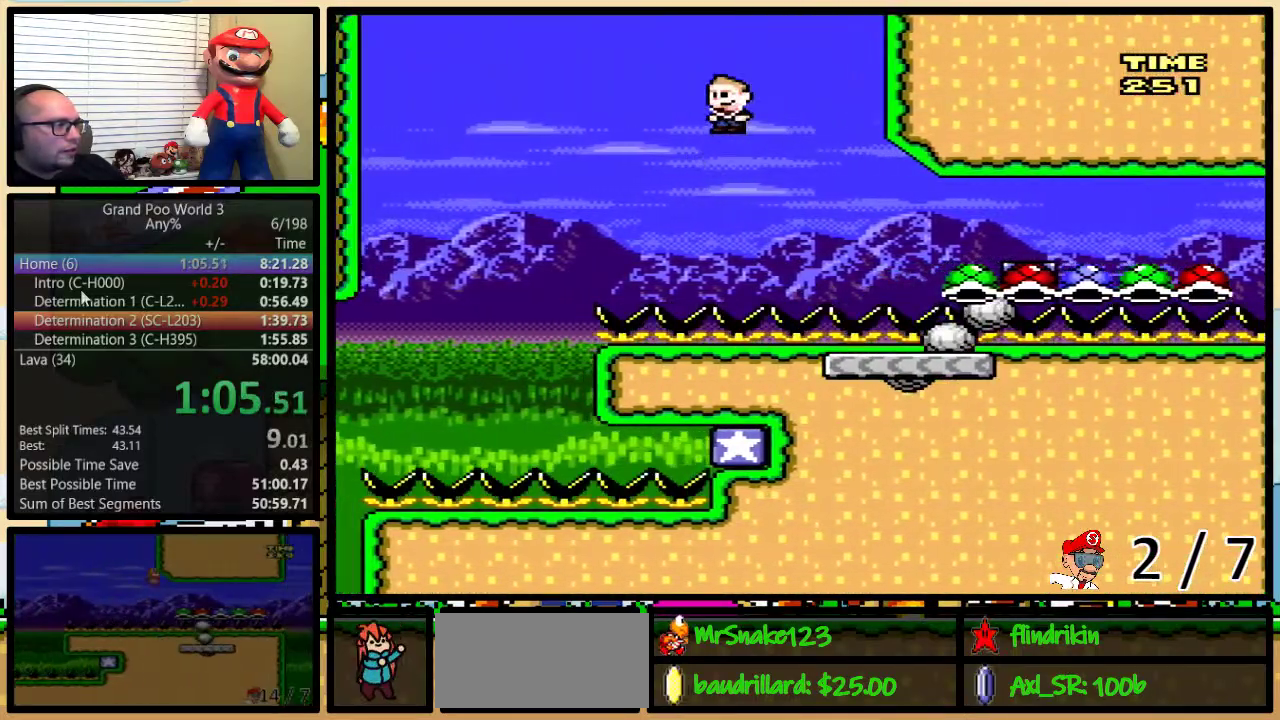
{"buttons": ["A", "Y", "DPAD_UP", "DPAD_RIGHT"], "events": [[50, "DPAD_RIGHT", "up"], [117, "DPAD_RIGHT", "down"], [117, "DPAD_UP", "down"]]}
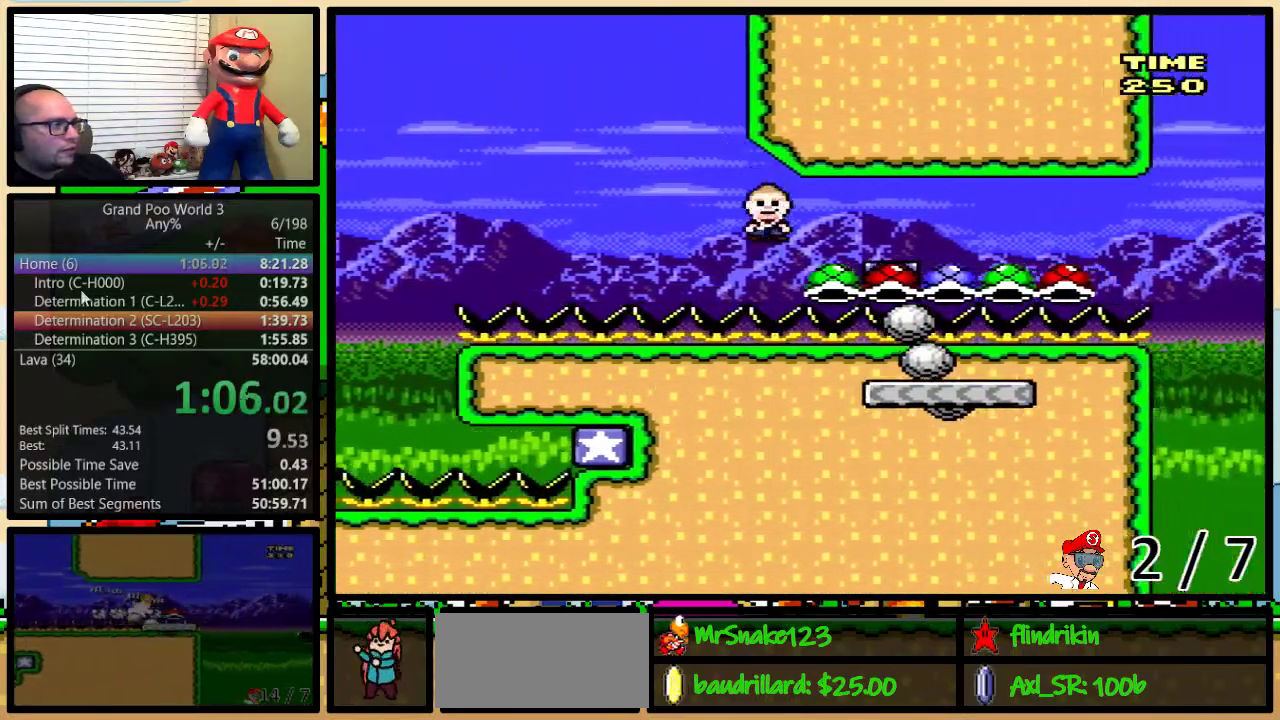
{"buttons": ["A", "Y", "DPAD_UP", "DPAD_RIGHT"], "events": [[383, "DPAD_RIGHT", "up"], [383, "DPAD_UP", "up"], [417, "DPAD_LEFT", "down"], [467, "DPAD_UP", "down"], [500, "DPAD_LEFT", "up"], [500, "DPAD_RIGHT", "down"]]}
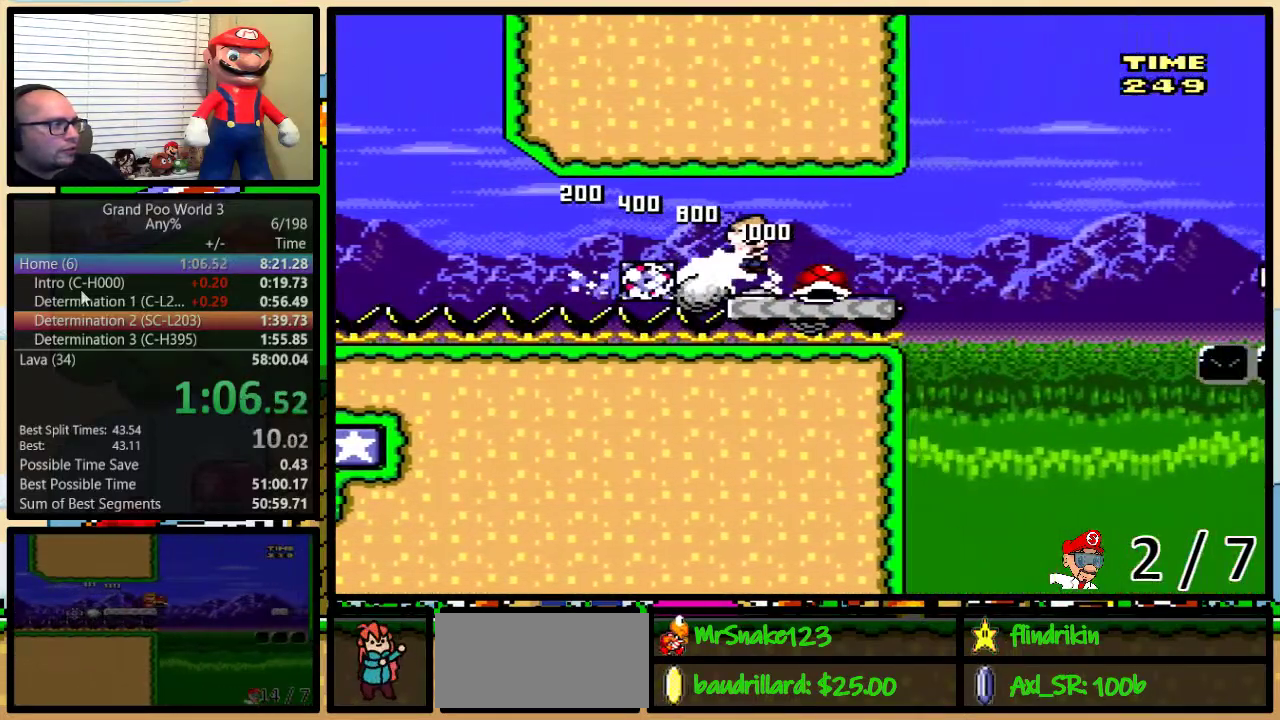
{"buttons": ["Y", "DPAD_UP", "DPAD_RIGHT"], "events": [[67, "A", "up"], [383, "B", "down"], [500, "B", "up"]]}
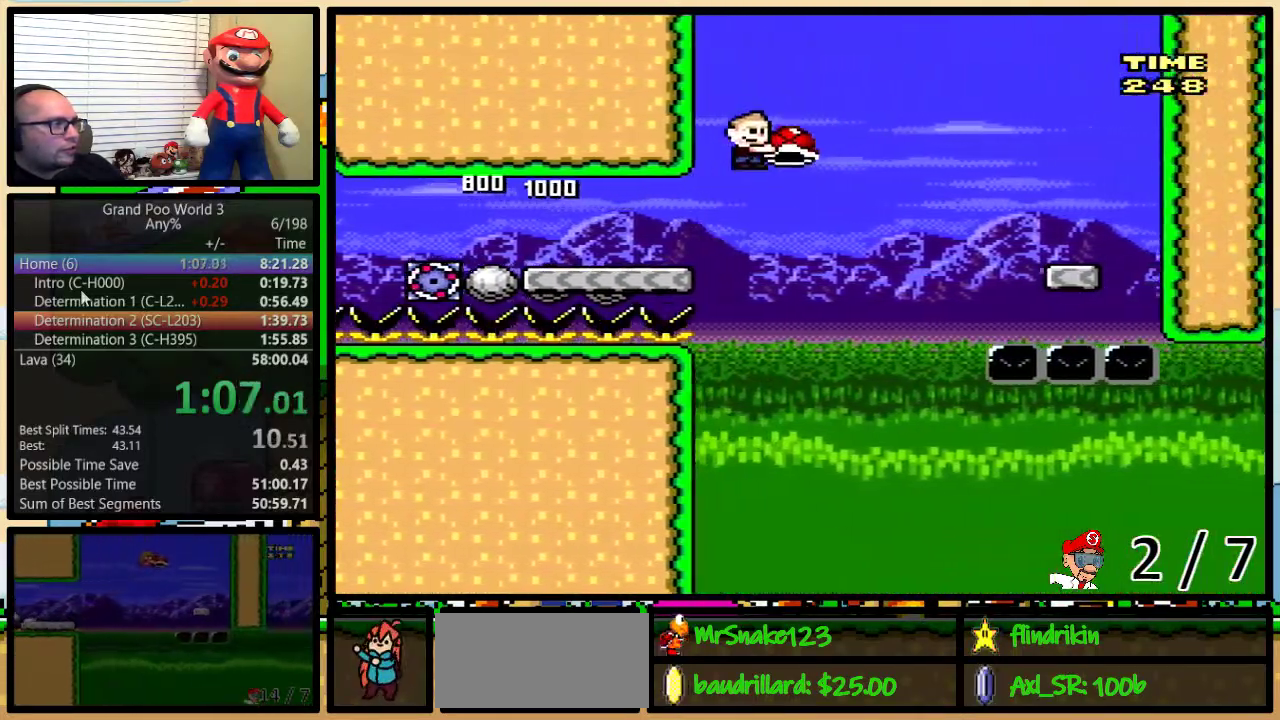
{"buttons": ["B", "Y", "DPAD_UP", "DPAD_RIGHT"], "events": [[183, "B", "down"]]}
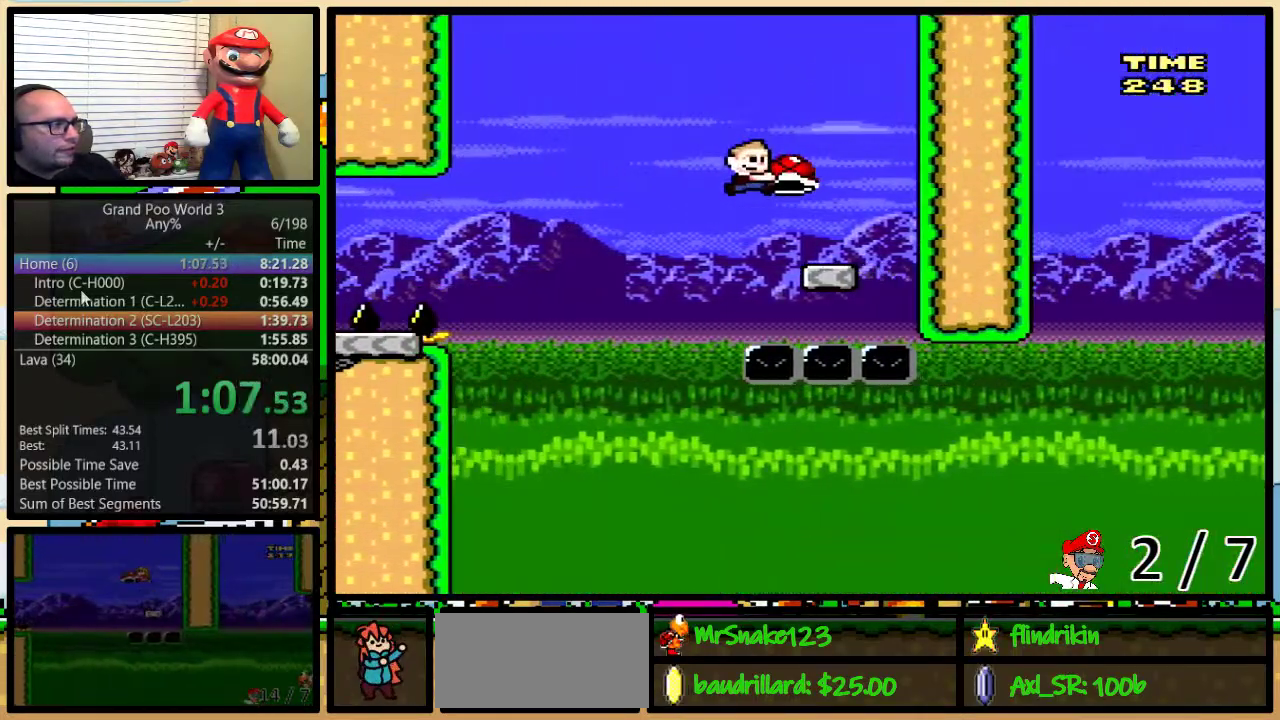
{"buttons": ["Y", "DPAD_LEFT"], "events": [[17, "B", "up"], [50, "DPAD_LEFT", "down"], [50, "DPAD_RIGHT", "up"], [50, "DPAD_UP", "up"], [167, "B", "down"], [233, "B", "up"]]}
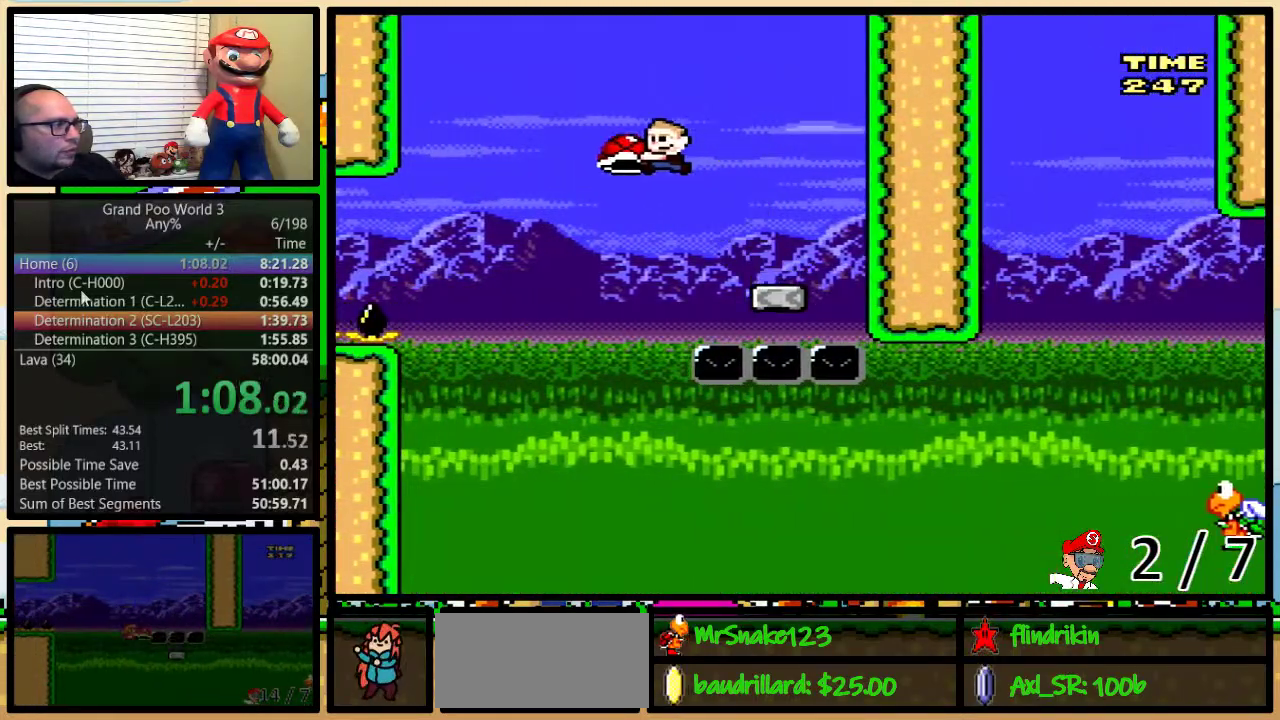
{"buttons": ["B", "Y", "DPAD_RIGHT"], "events": [[50, "DPAD_LEFT", "up"], [50, "DPAD_RIGHT", "down"], [117, "DPAD_UP", "down"], [167, "B", "down"], [317, "DPAD_UP", "up"]]}
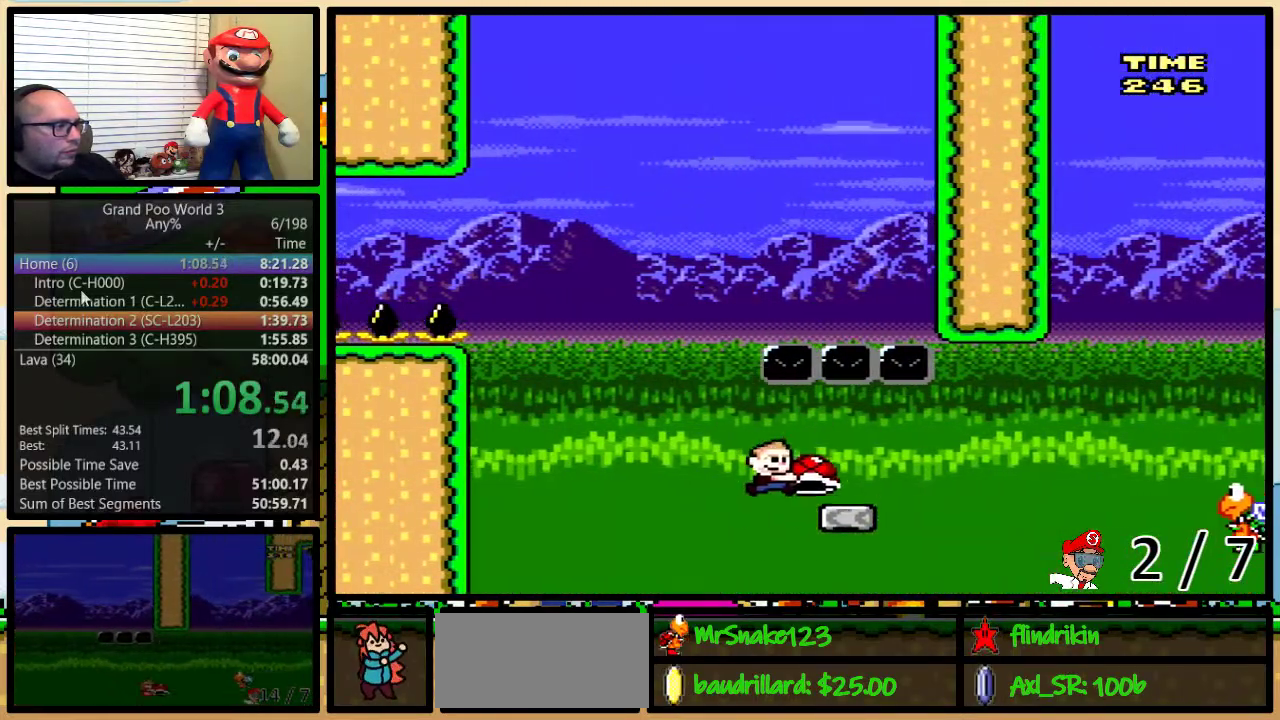
{"buttons": ["Y", "DPAD_RIGHT"], "events": [[67, "B", "up"], [167, "DPAD_UP", "down"], [200, "B", "down"], [383, "DPAD_UP", "up"], [467, "B", "up"]]}